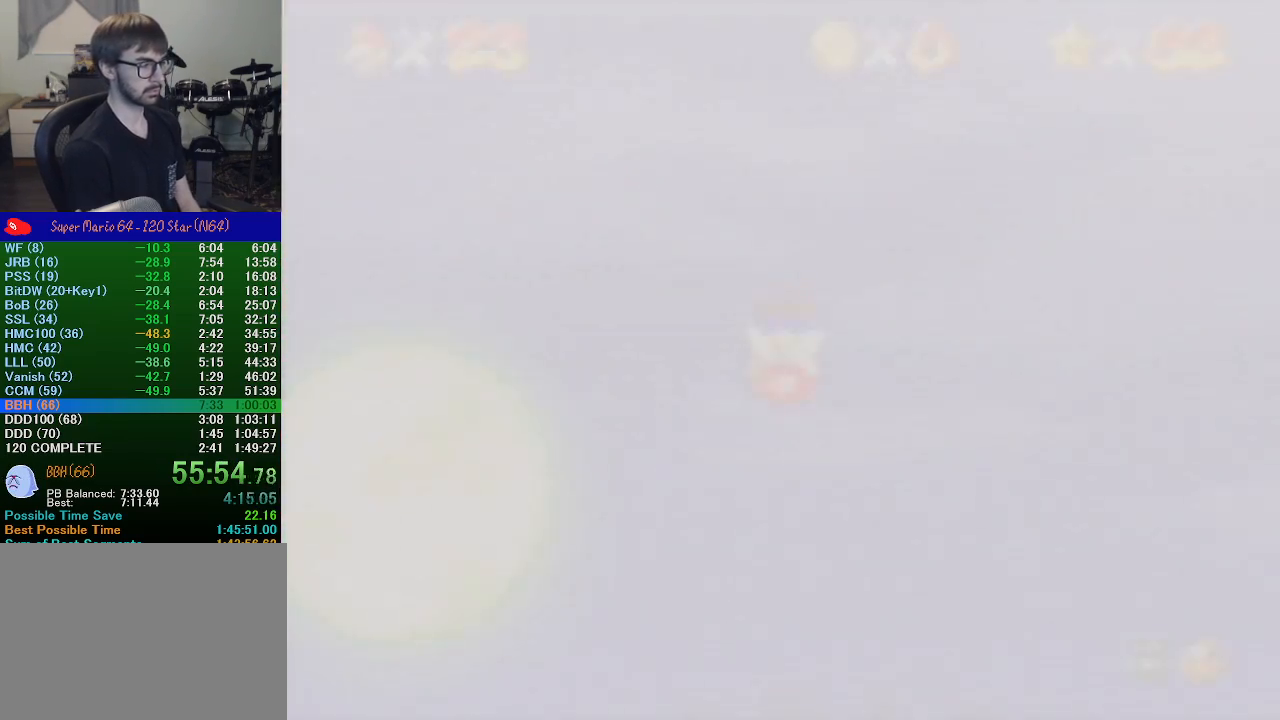
Gameplay with a controller (Nintendo layout); each line is a JSON object with the inputs held at the frame after it. "events" lists button and stick changes between this image and that frame as [ms after this image, input, new state], when the widget could be followed in between. Not read: L1 L3 R1 R3.
{"buttons": ["A"], "left_stick": "center", "events": [[67, "C_DOWN", "down"], [167, "C_DOWN", "up"], [367, "A", "down"]]}
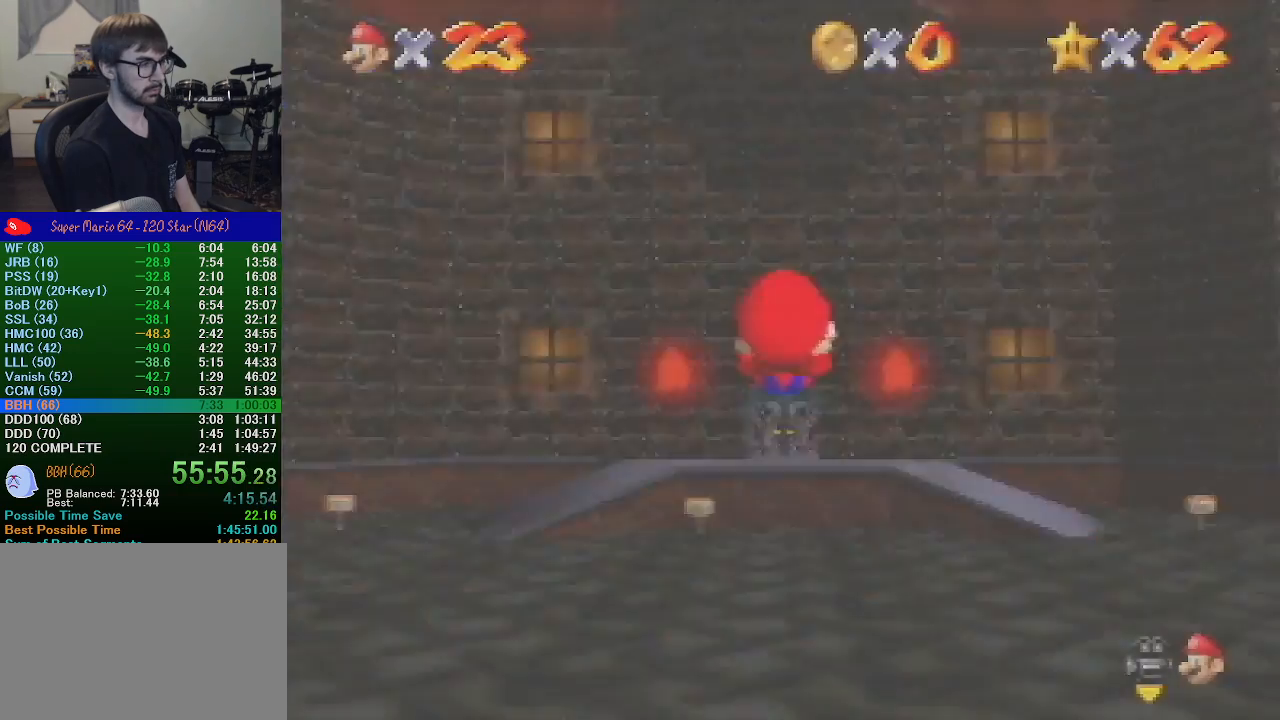
{"buttons": ["A"], "left_stick": "up", "events": [[100, "left_stick", "up-right"], [200, "left_stick", "up"]]}
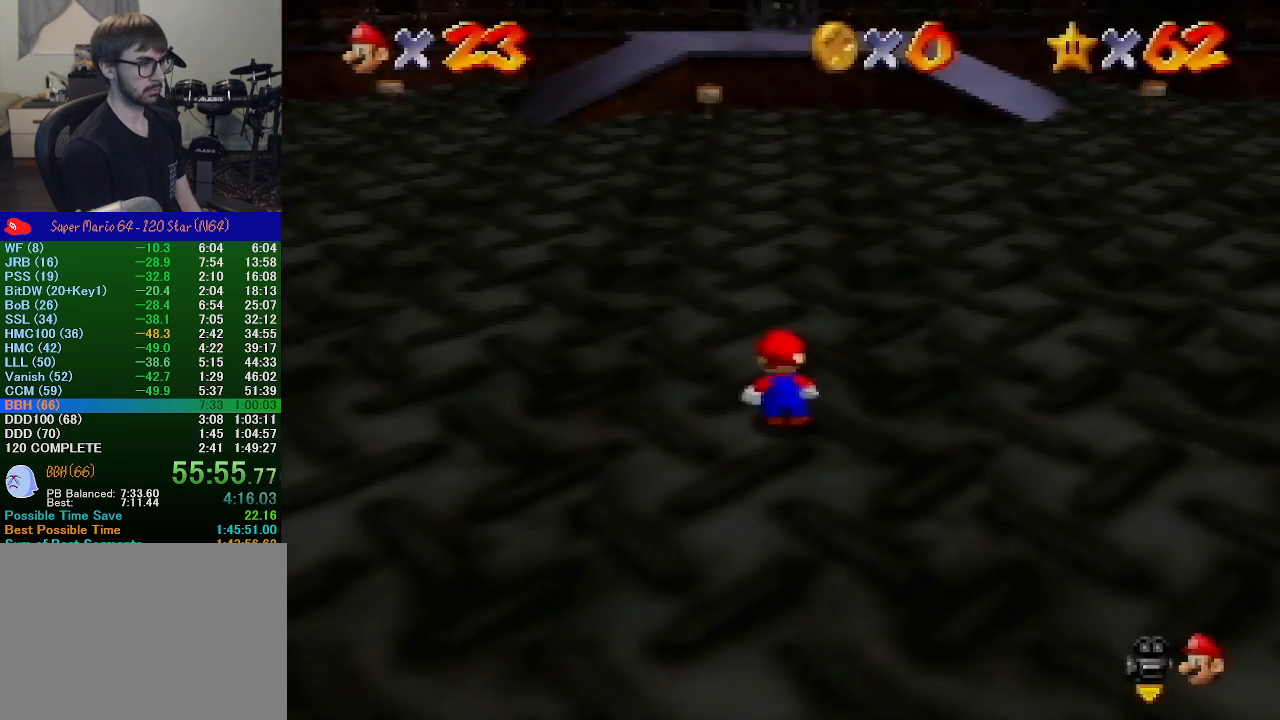
{"buttons": [], "left_stick": "up", "events": [[400, "B", "down"], [467, "A", "up"], [467, "B", "up"]]}
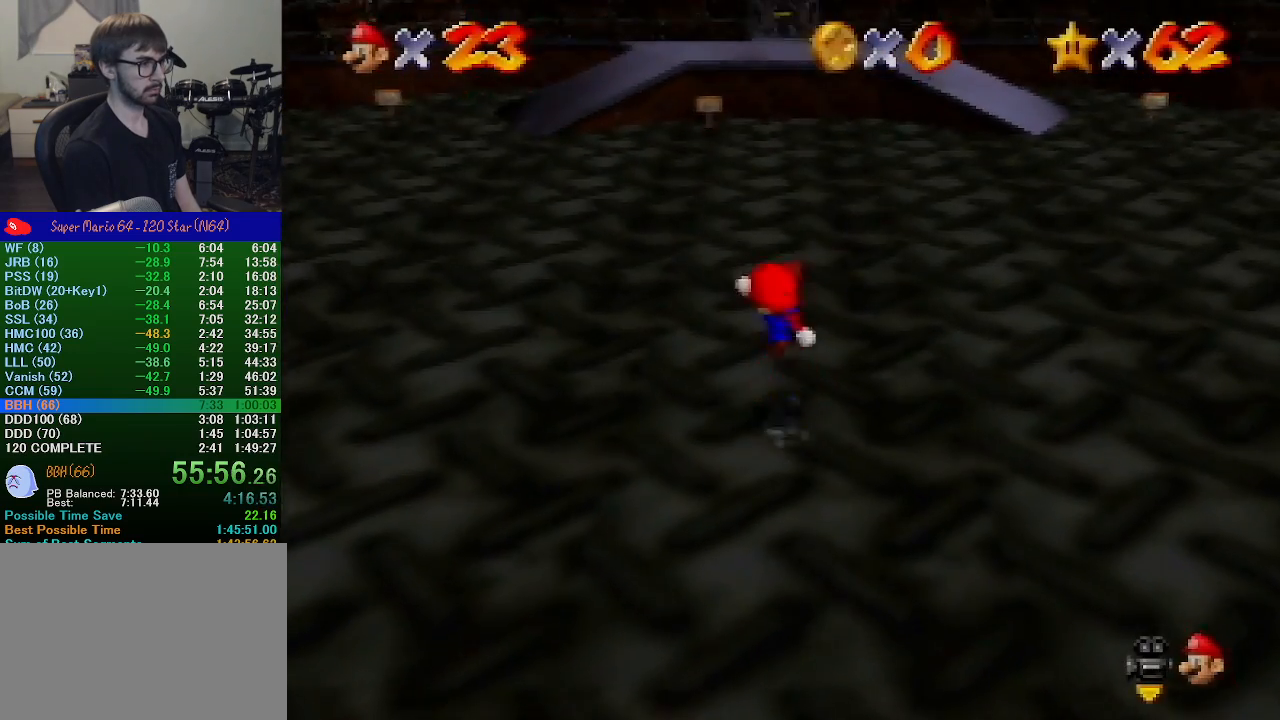
{"buttons": ["A", "Z"], "left_stick": "up", "events": [[400, "Z", "down"], [433, "A", "down"]]}
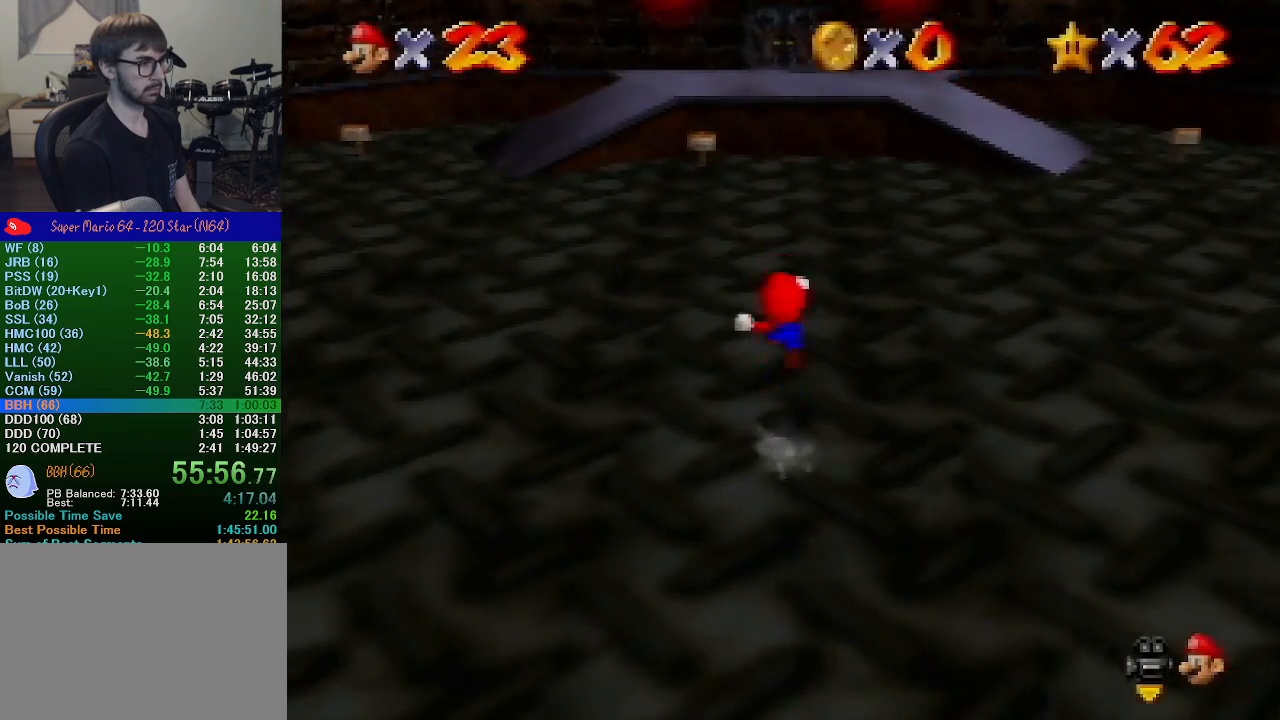
{"buttons": ["Z", "C_RIGHT"], "left_stick": "up", "events": [[33, "A", "up"], [167, "C_RIGHT", "down"], [233, "C_RIGHT", "up"], [333, "C_RIGHT", "down"], [400, "C_RIGHT", "up"], [500, "C_RIGHT", "down"]]}
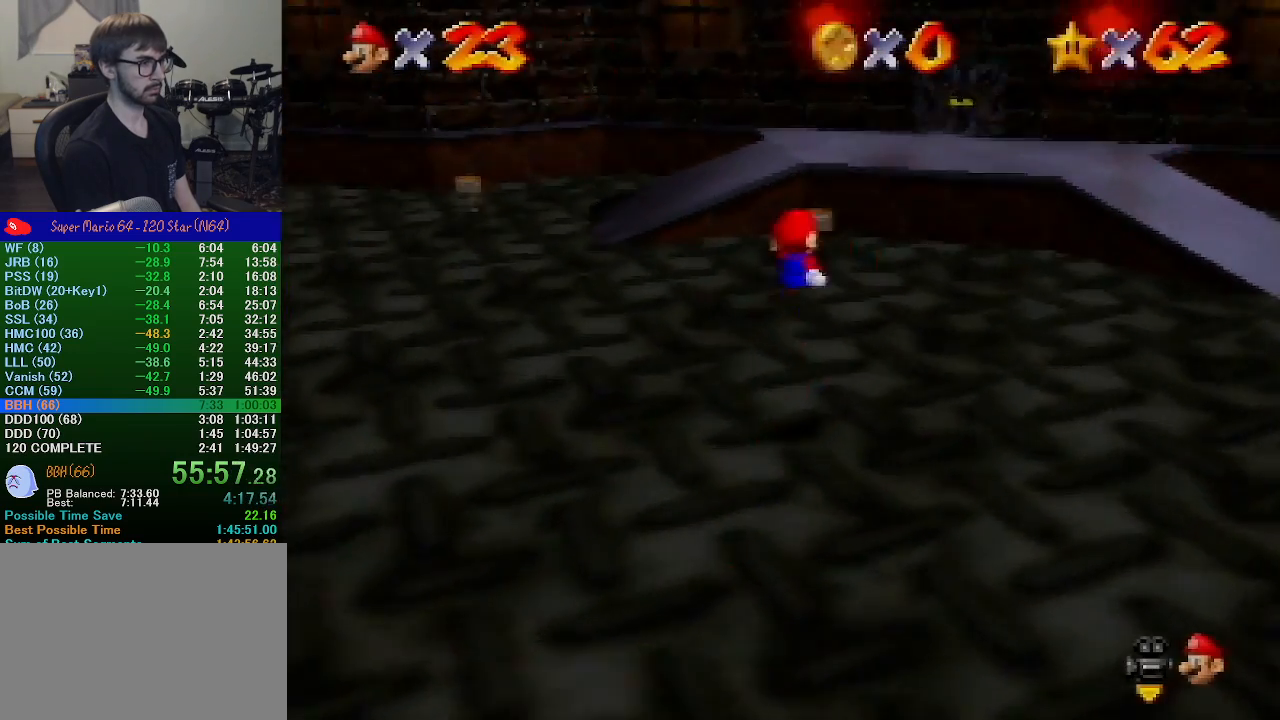
{"buttons": ["A", "Z"], "left_stick": "up", "events": [[67, "C_RIGHT", "up"], [133, "C_RIGHT", "down"], [233, "C_RIGHT", "up"], [500, "A", "down"]]}
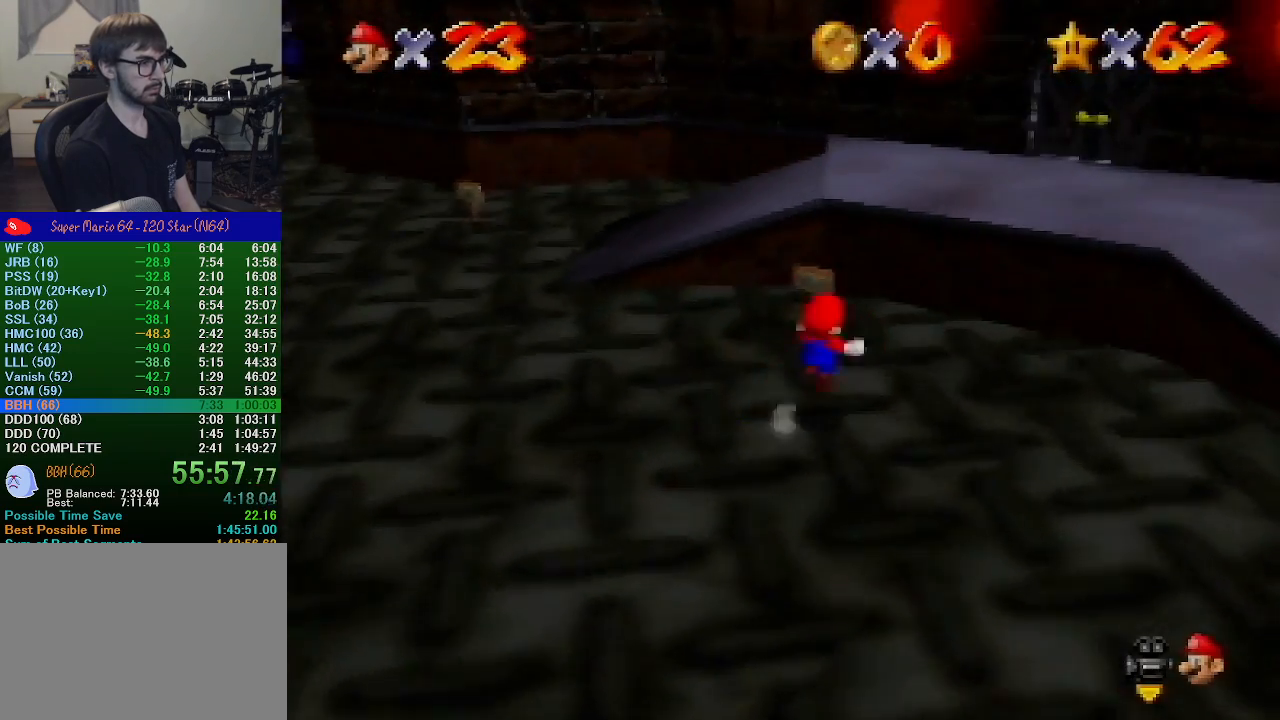
{"buttons": ["Z"], "left_stick": "up-right", "events": [[67, "A", "up"], [167, "C_RIGHT", "down"], [267, "C_RIGHT", "up"], [300, "left_stick", "up-right"], [367, "C_RIGHT", "down"], [433, "C_RIGHT", "up"]]}
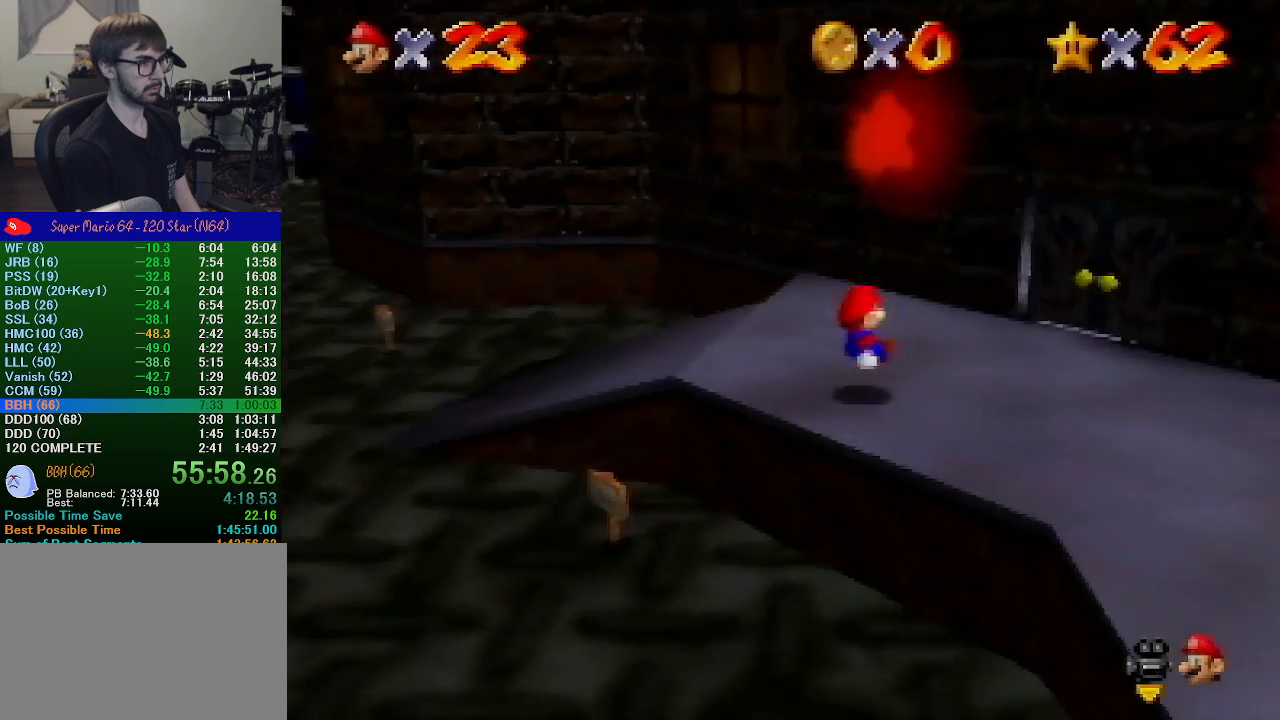
{"buttons": [], "left_stick": "up-right", "events": [[33, "C_RIGHT", "down"], [100, "C_RIGHT", "up"], [167, "C_RIGHT", "down"], [200, "Z", "up"], [267, "C_RIGHT", "up"], [333, "C_RIGHT", "down"], [467, "C_RIGHT", "up"]]}
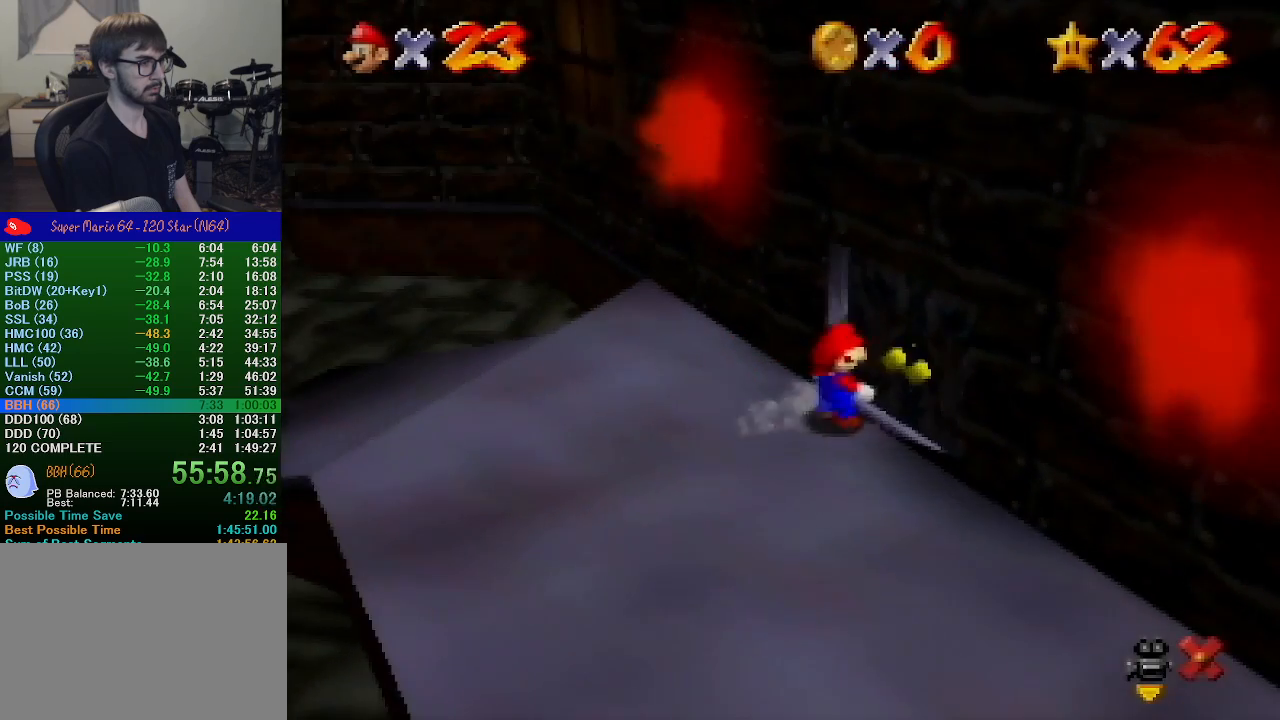
{"buttons": [], "left_stick": "down-right", "events": [[33, "C_RIGHT", "down"], [67, "C_RIGHT", "up"], [133, "left_stick", "center"], [367, "left_stick", "right"], [433, "left_stick", "down-right"]]}